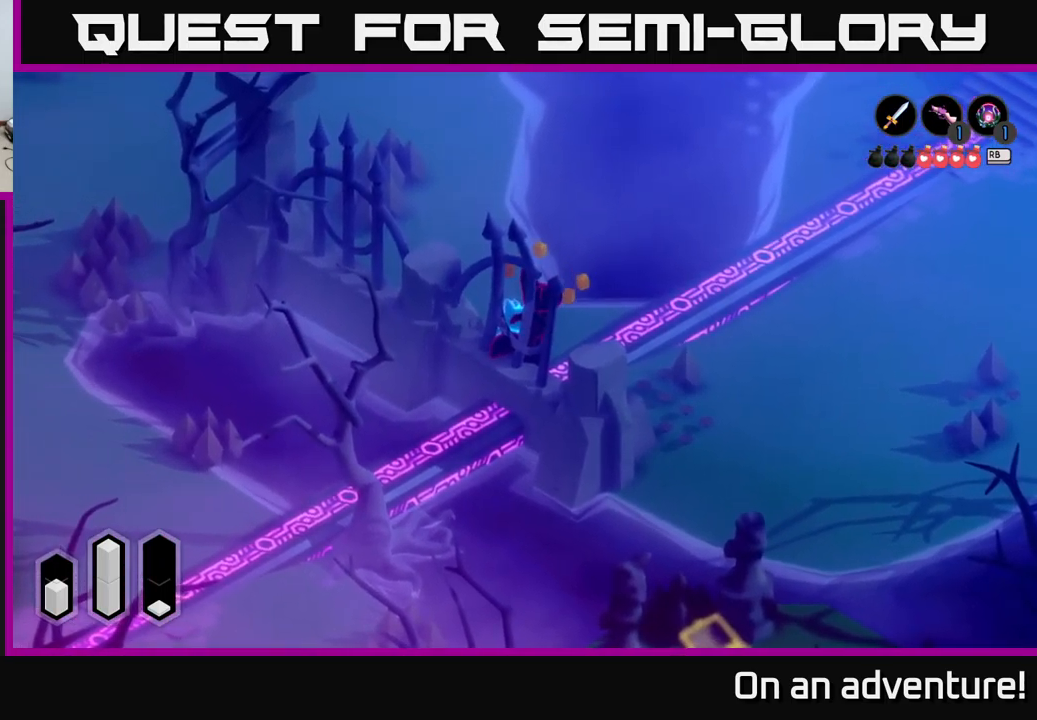
Gameplay with a controller (Xbox layout); each line is a JSON object with the inputs held at the frame after it. "events" lists button and stick changes between this image and that frame as [ms after this image, input, new state], when the widget could be followed in between.
{"buttons": ["A"], "left_stick": "up", "right_stick": "center", "events": [[67, "left_stick", "up"], [267, "A", "down"]]}
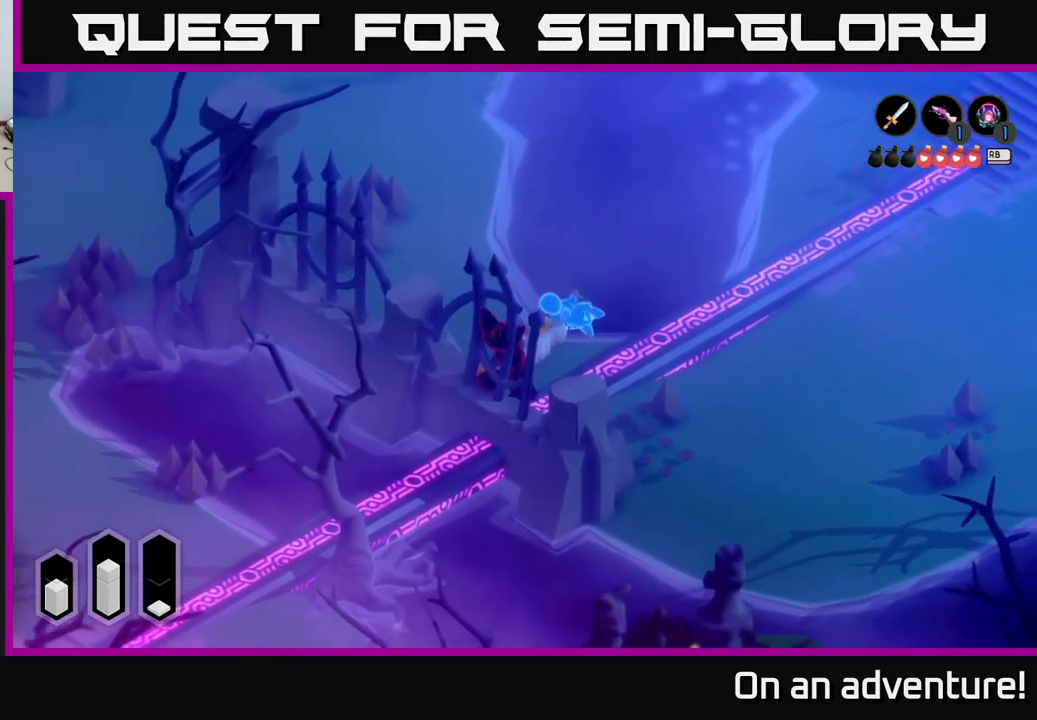
{"buttons": ["A"], "left_stick": "left", "right_stick": "center", "events": [[50, "left_stick", "up-left"], [200, "left_stick", "left"]]}
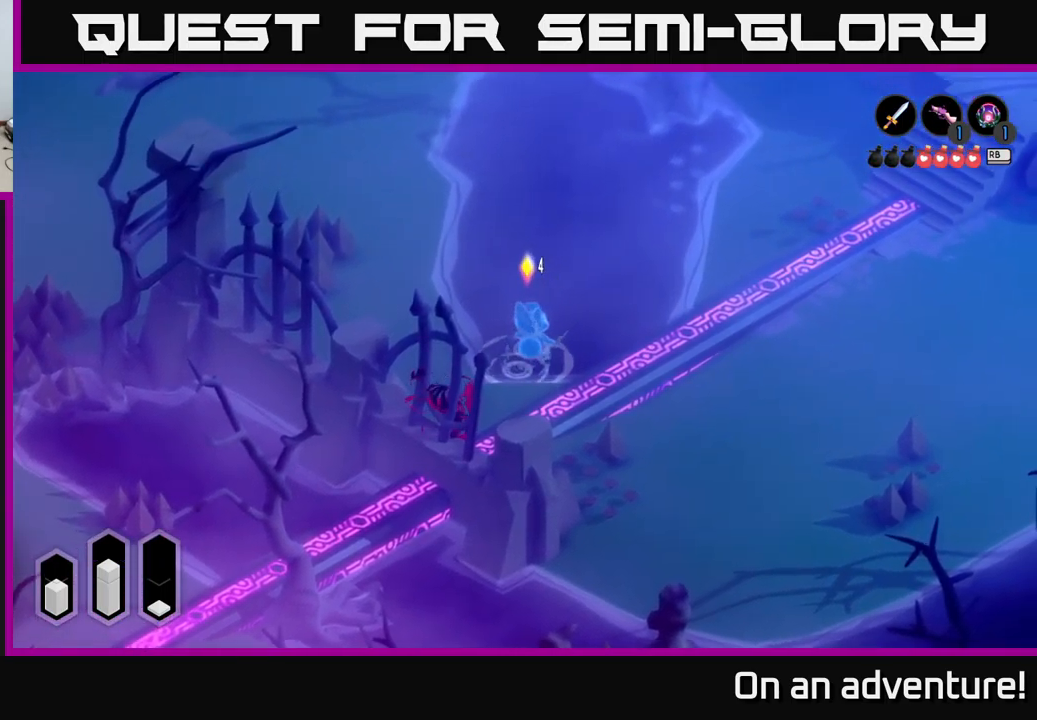
{"buttons": [], "left_stick": "up-left", "right_stick": "center", "events": [[200, "A", "up"], [467, "left_stick", "up-left"]]}
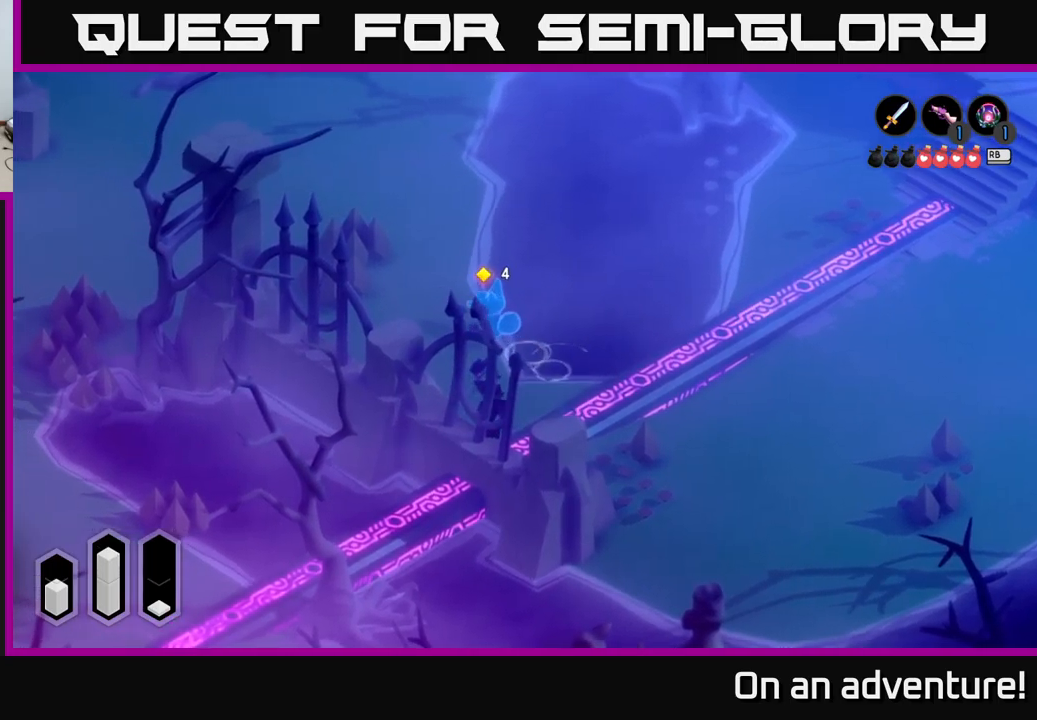
{"buttons": ["A"], "left_stick": "up-left", "right_stick": "center", "events": [[167, "A", "down"], [217, "left_stick", "up"], [434, "left_stick", "up-left"]]}
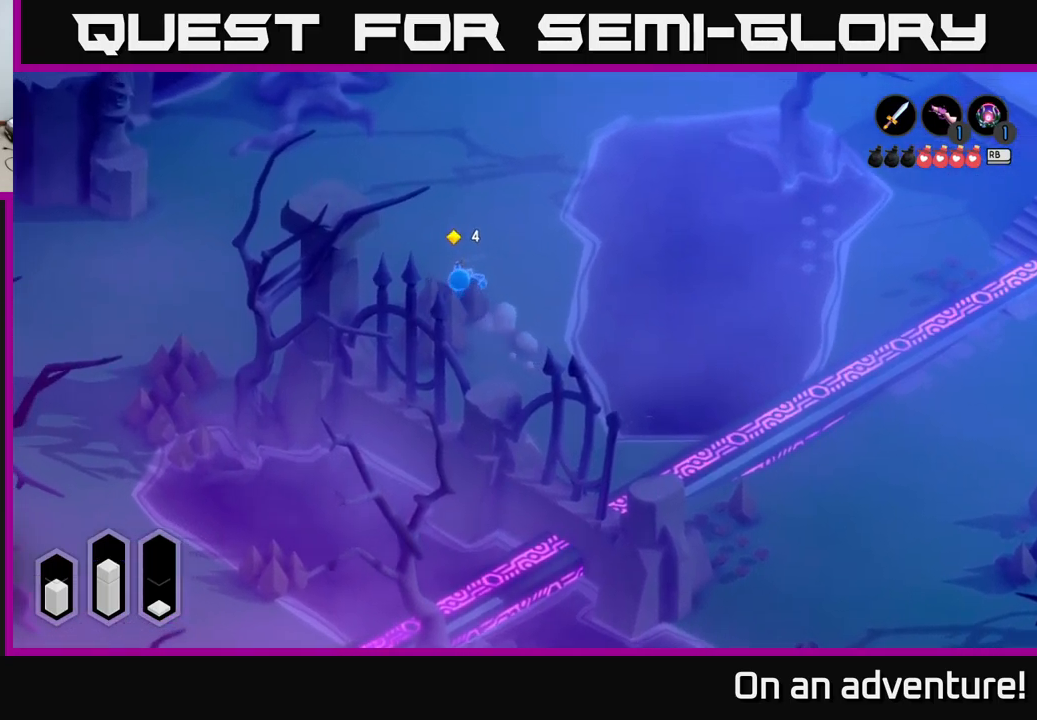
{"buttons": ["A"], "left_stick": "down-left", "right_stick": "center", "events": [[67, "left_stick", "left"], [350, "left_stick", "down-left"]]}
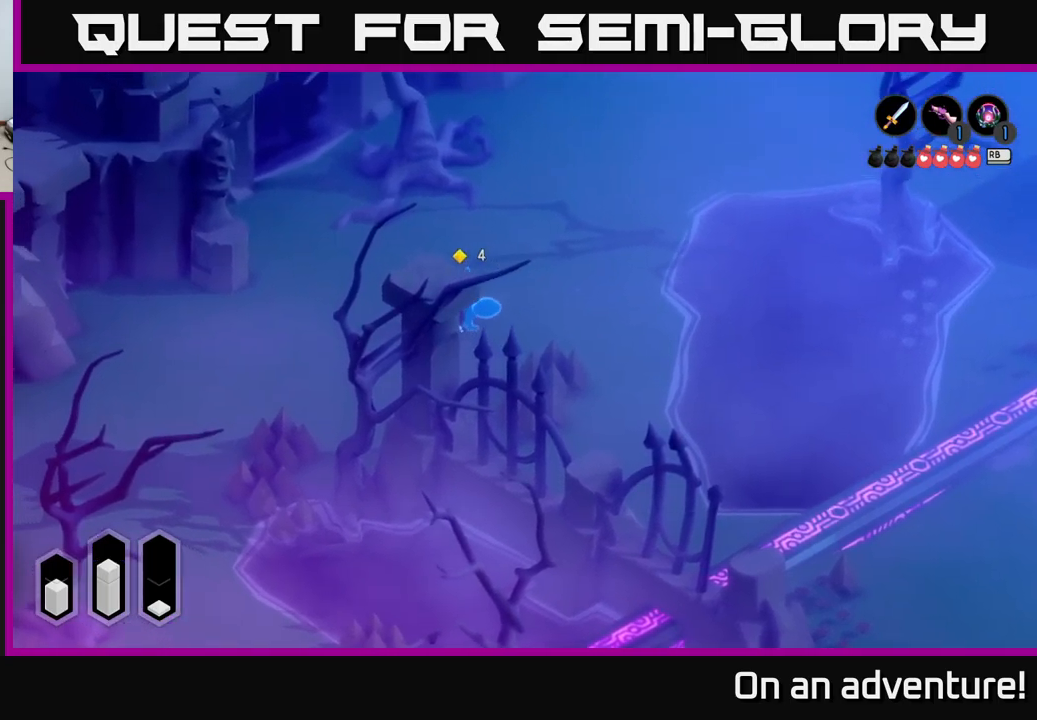
{"buttons": ["A"], "left_stick": "down-left", "right_stick": "center", "events": []}
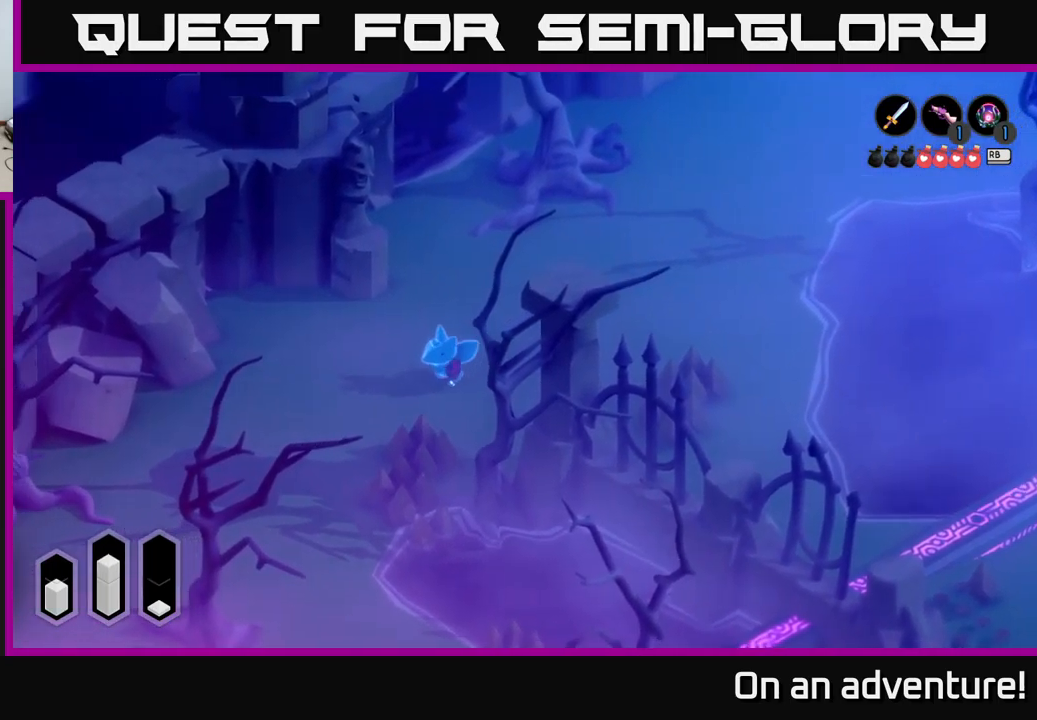
{"buttons": ["A"], "left_stick": "up-right", "right_stick": "center", "events": [[350, "left_stick", "down-right"], [417, "left_stick", "up-right"]]}
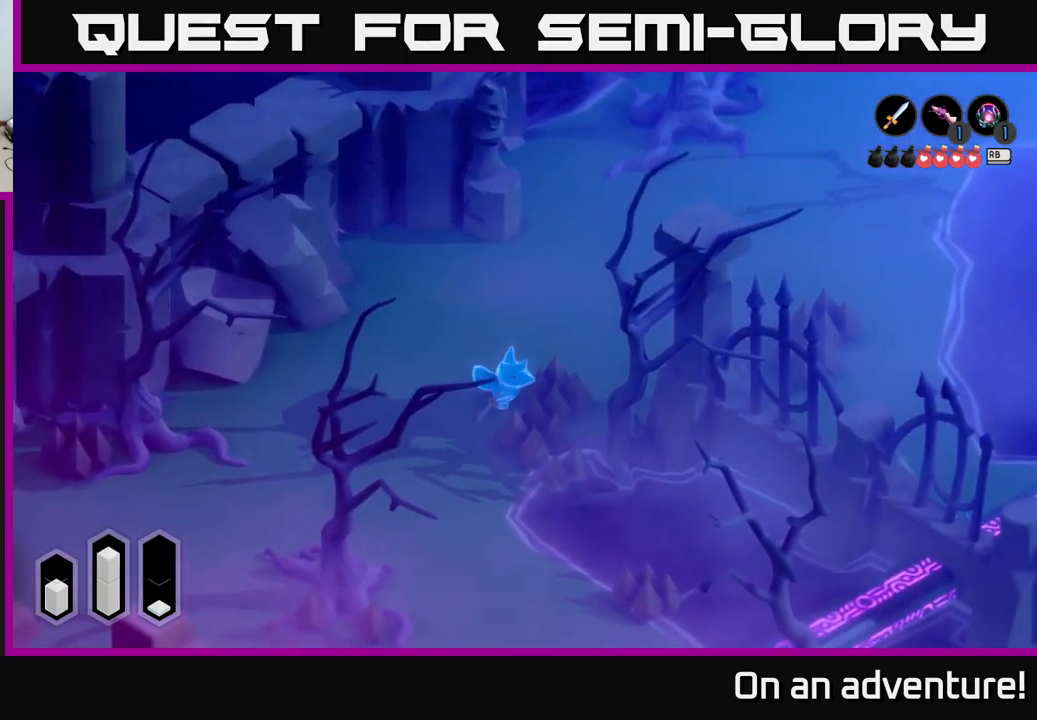
{"buttons": ["A"], "left_stick": "right", "right_stick": "center", "events": [[450, "left_stick", "right"]]}
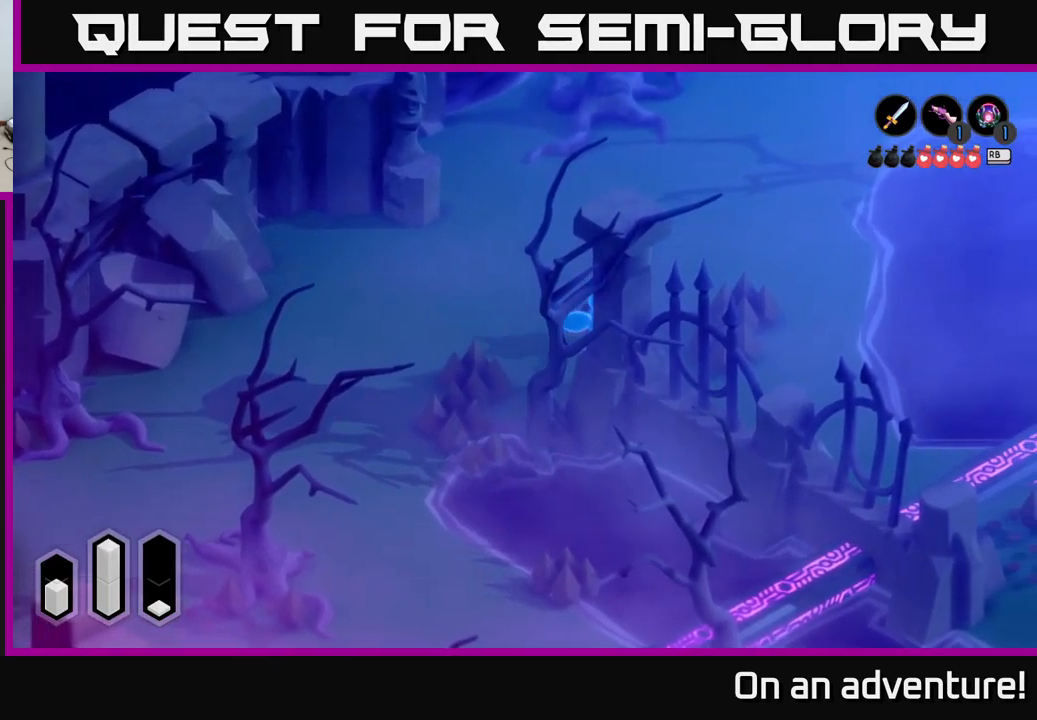
{"buttons": ["A"], "left_stick": "down-right", "right_stick": "center", "events": [[300, "left_stick", "down-right"]]}
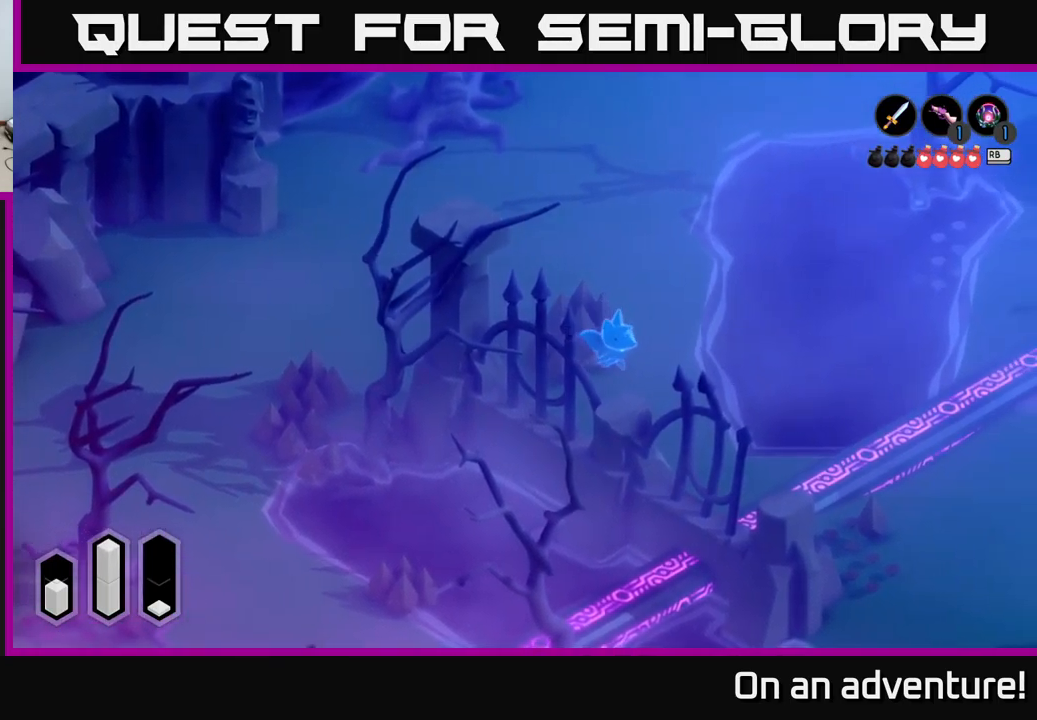
{"buttons": ["A"], "left_stick": "down", "right_stick": "center", "events": [[84, "left_stick", "down"]]}
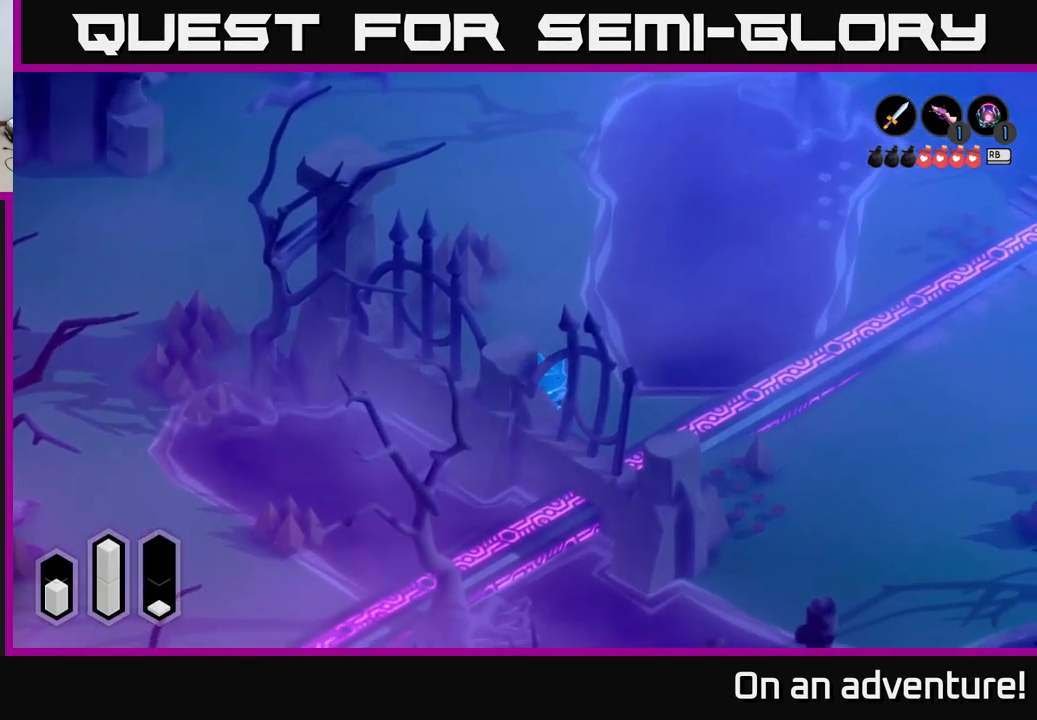
{"buttons": ["A"], "left_stick": "down-right", "right_stick": "center", "events": [[200, "left_stick", "down-right"]]}
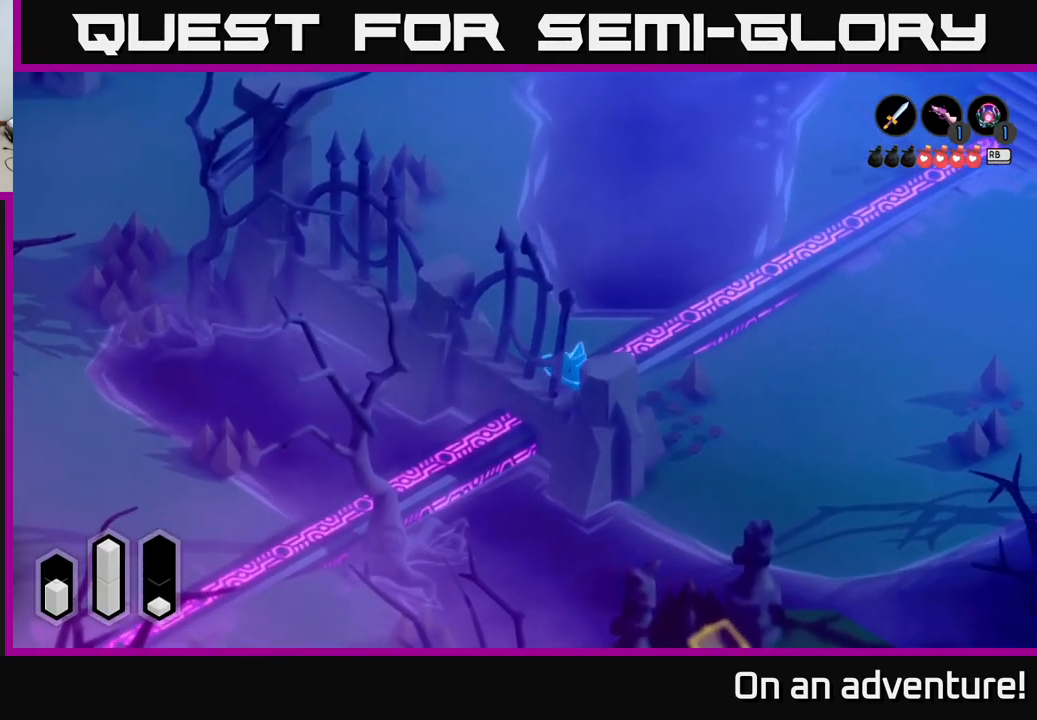
{"buttons": ["A"], "left_stick": "up", "right_stick": "center", "events": [[267, "left_stick", "right"], [434, "left_stick", "up"]]}
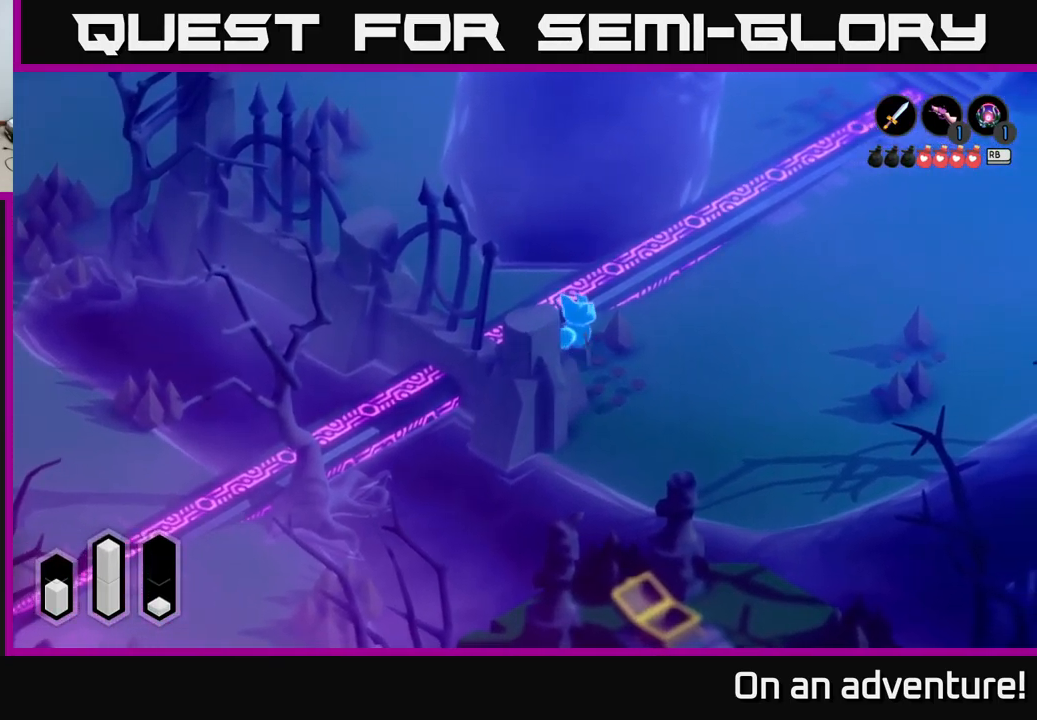
{"buttons": ["A"], "left_stick": "up-left", "right_stick": "center", "events": [[34, "left_stick", "up-left"]]}
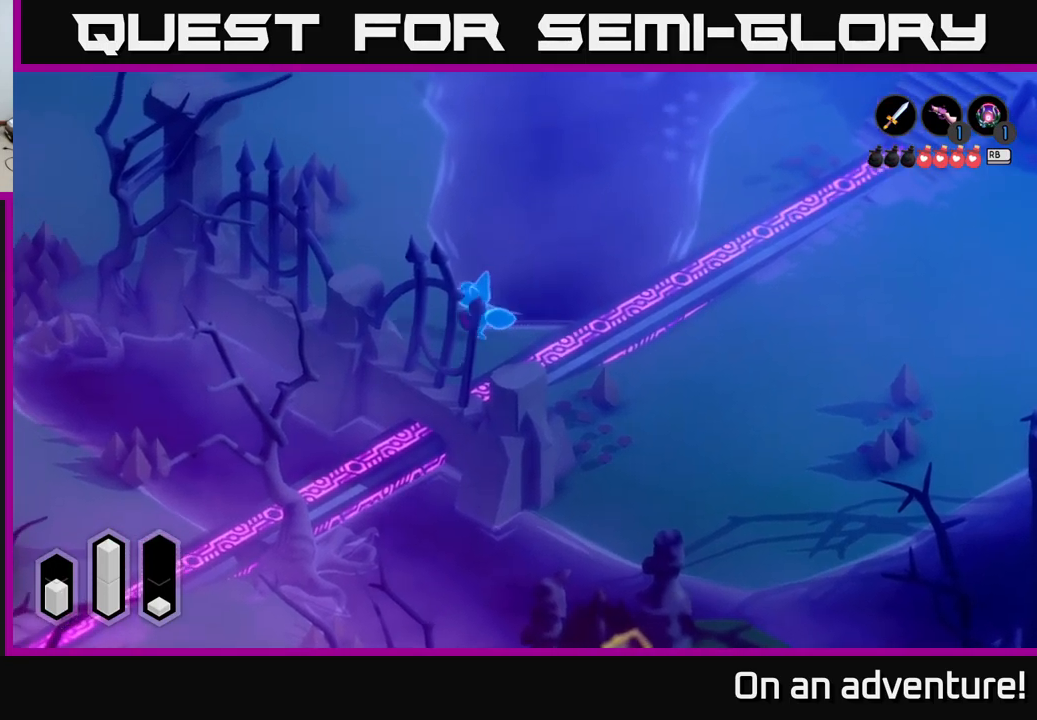
{"buttons": ["A"], "left_stick": "up-left", "right_stick": "center", "events": []}
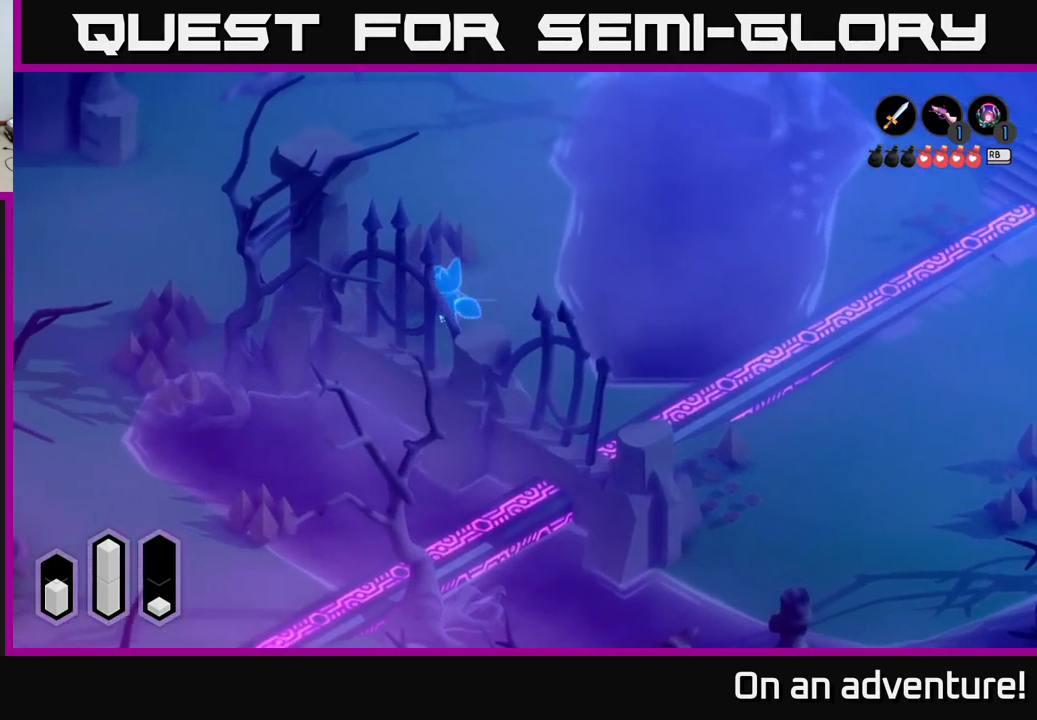
{"buttons": ["A"], "left_stick": "left", "right_stick": "center", "events": [[483, "left_stick", "left"]]}
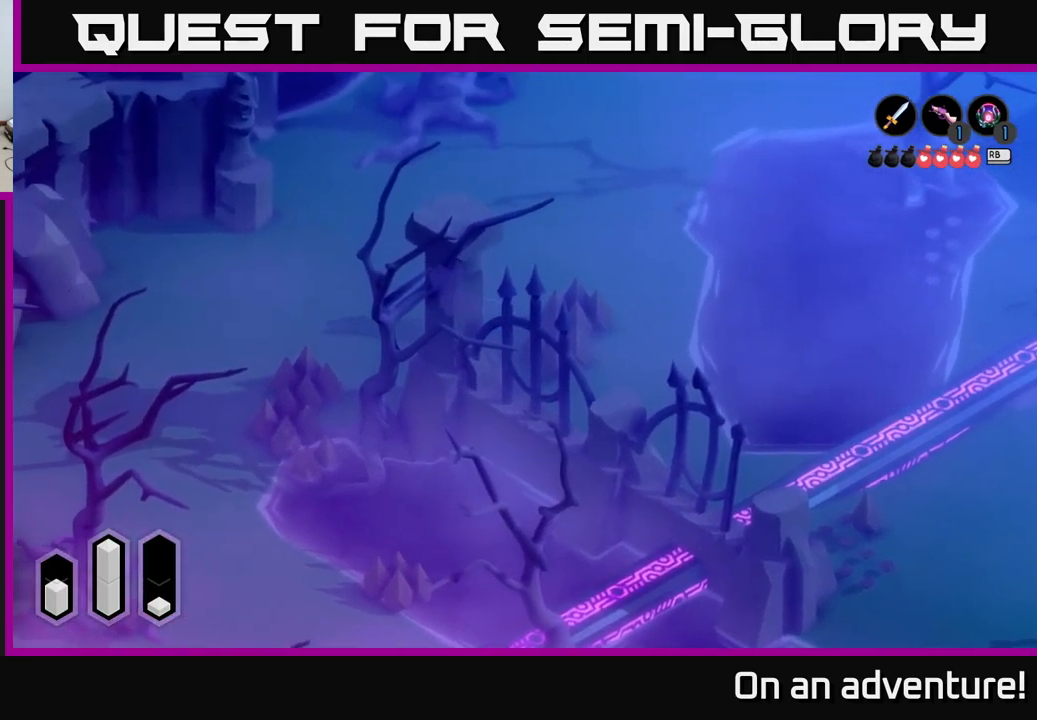
{"buttons": ["A"], "left_stick": "down-left", "right_stick": "center", "events": [[167, "left_stick", "down-left"]]}
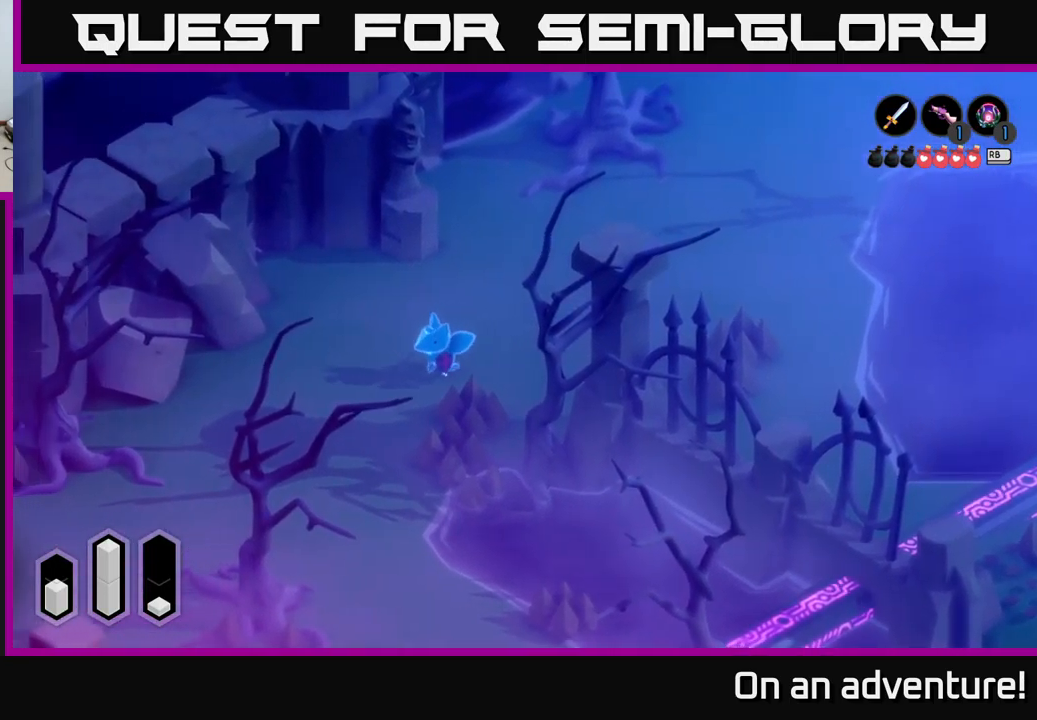
{"buttons": ["A"], "left_stick": "down", "right_stick": "center", "events": [[250, "left_stick", "down"]]}
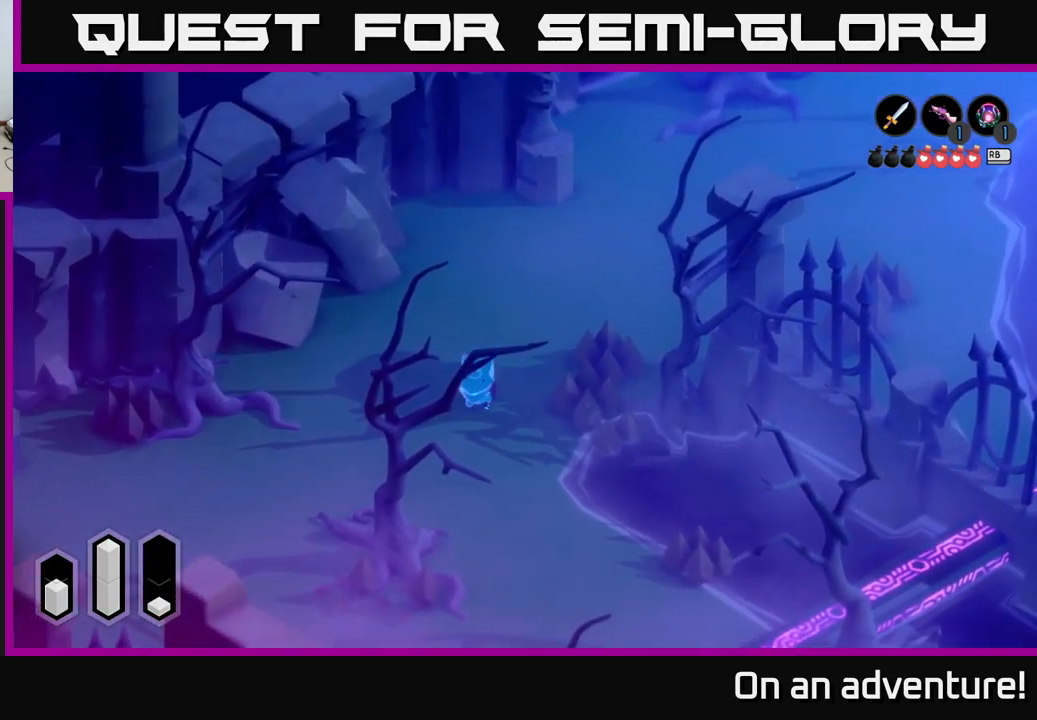
{"buttons": ["A"], "left_stick": "down", "right_stick": "center", "events": []}
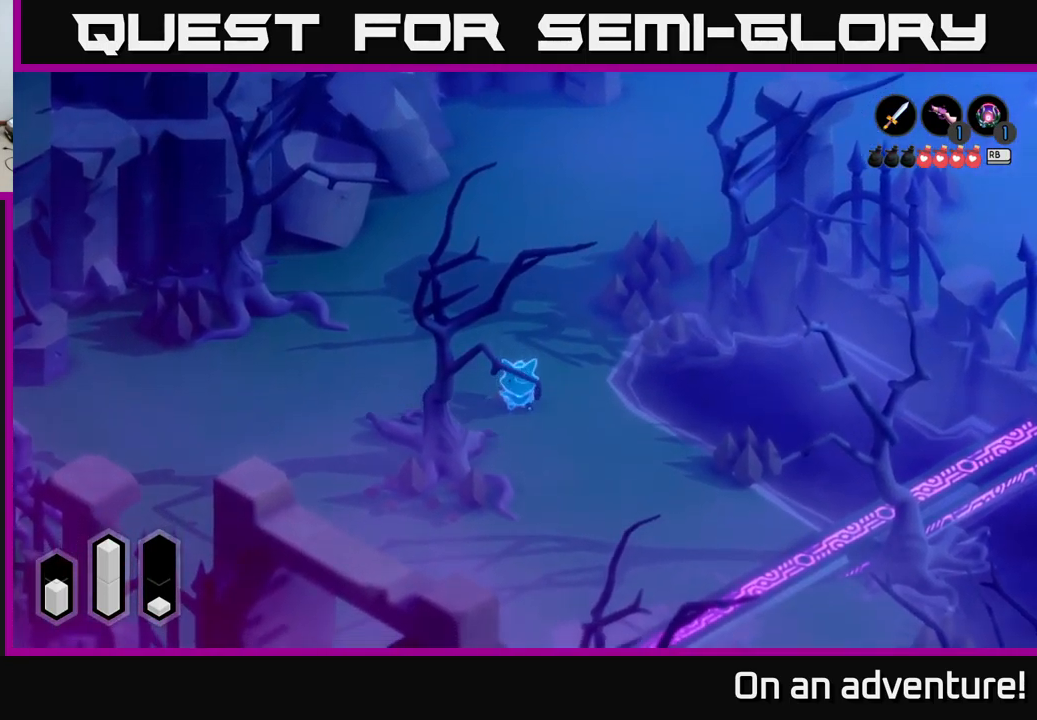
{"buttons": ["A"], "left_stick": "down-right", "right_stick": "center", "events": [[483, "left_stick", "down-right"]]}
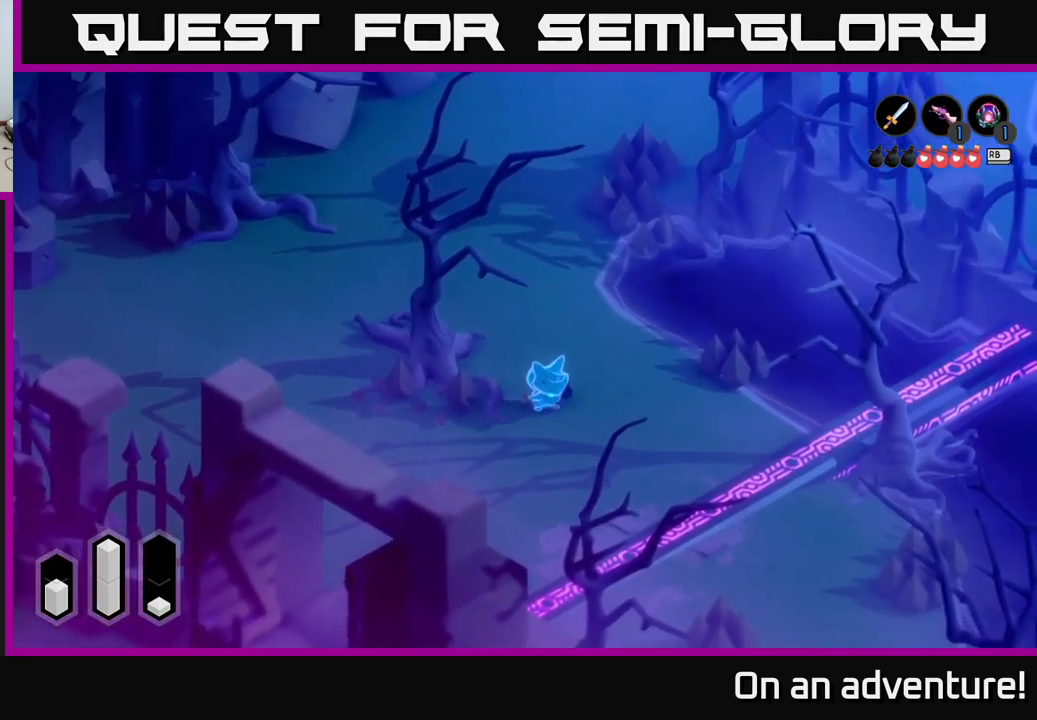
{"buttons": ["A"], "left_stick": "down-right", "right_stick": "center", "events": []}
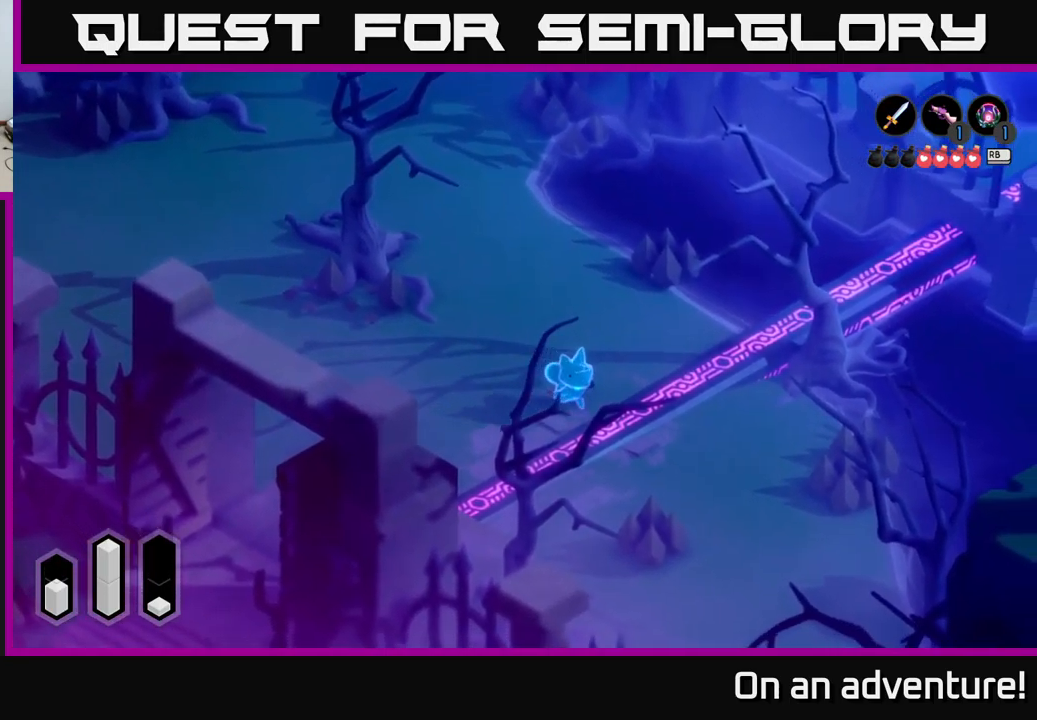
{"buttons": ["A"], "left_stick": "down-right", "right_stick": "center", "events": []}
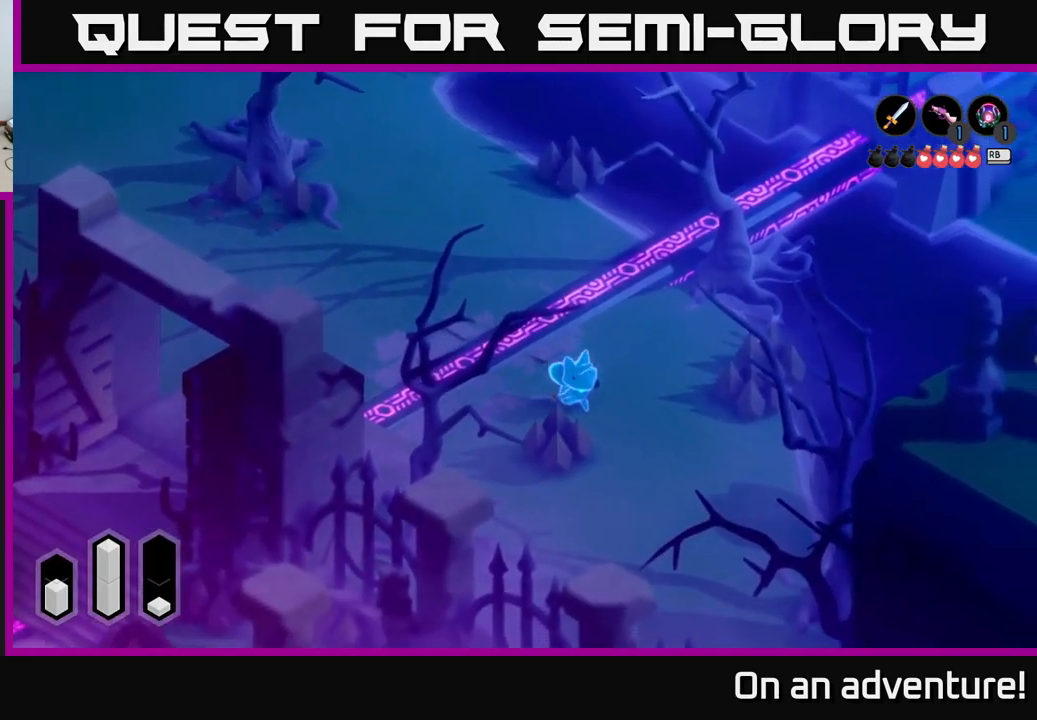
{"buttons": ["A"], "left_stick": "down", "right_stick": "center", "events": [[217, "left_stick", "down"]]}
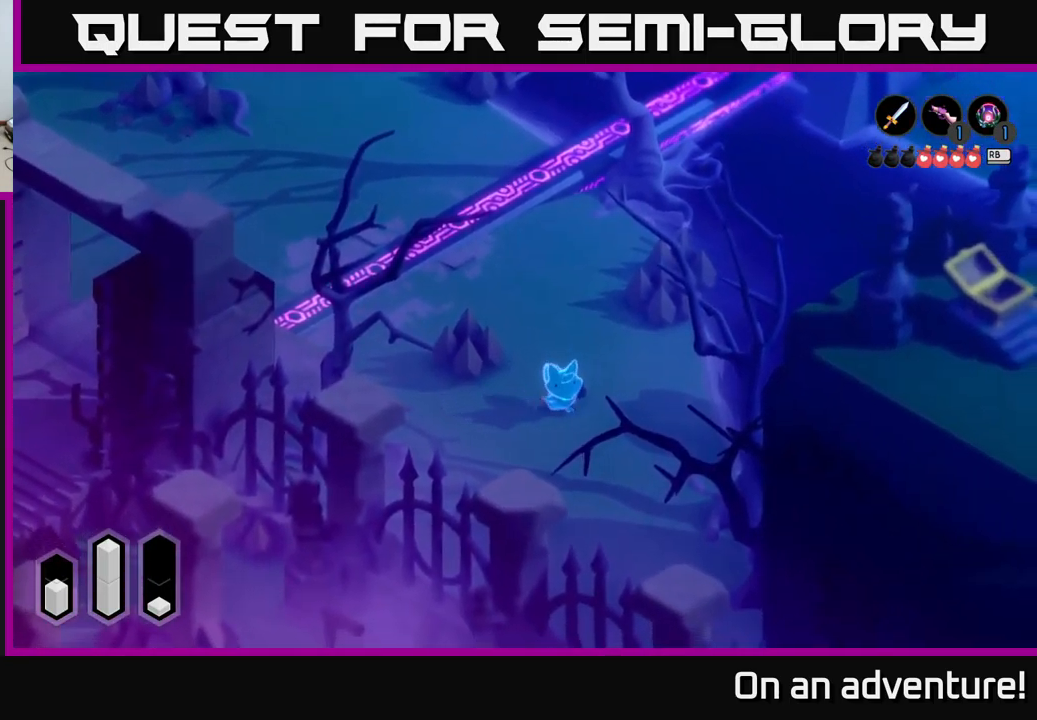
{"buttons": ["A"], "left_stick": "down", "right_stick": "center", "events": []}
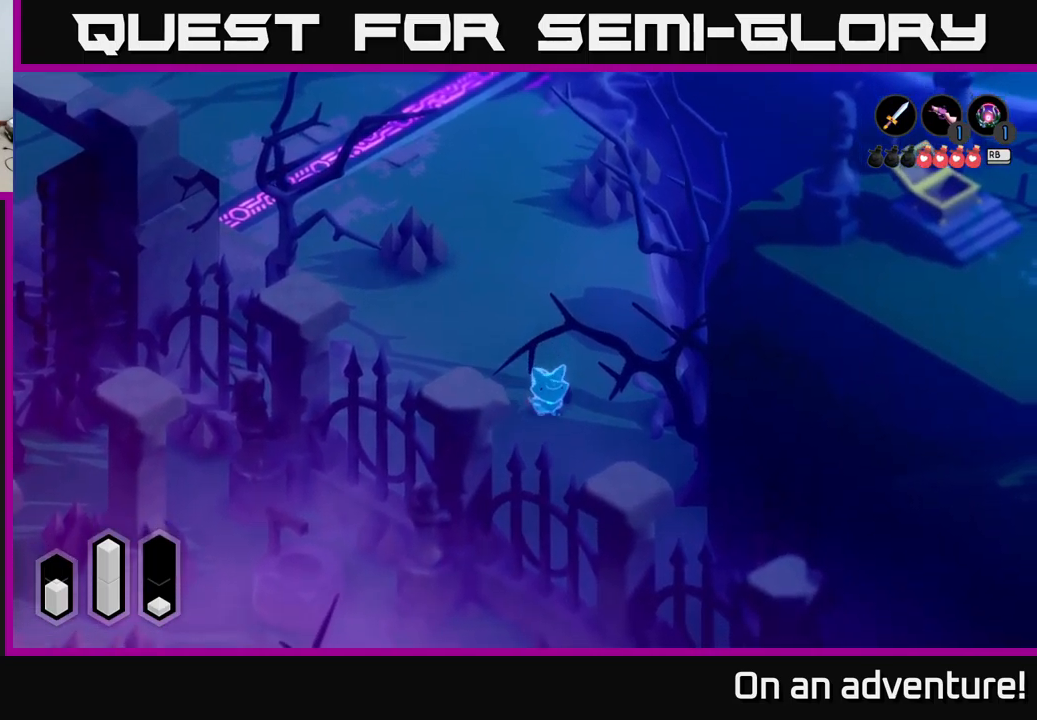
{"buttons": ["A"], "left_stick": "down", "right_stick": "center", "events": []}
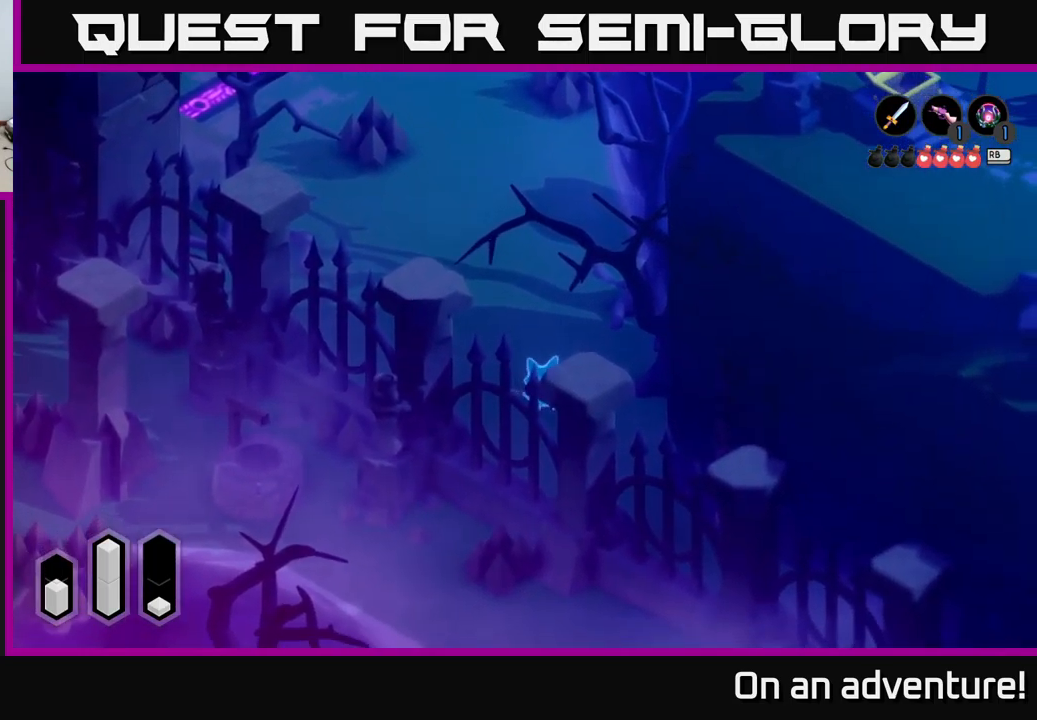
{"buttons": ["A"], "left_stick": "down-right", "right_stick": "center", "events": [[367, "left_stick", "down-right"]]}
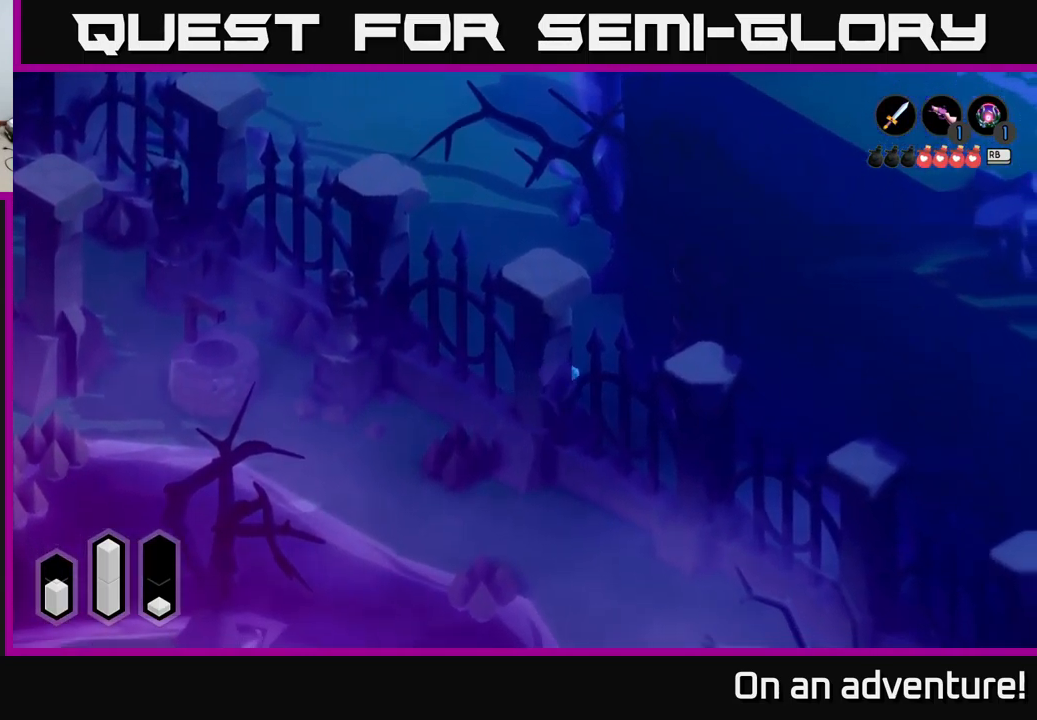
{"buttons": [], "left_stick": "up-right", "right_stick": "center", "events": [[183, "left_stick", "right"], [283, "A", "up"], [300, "left_stick", "up-right"]]}
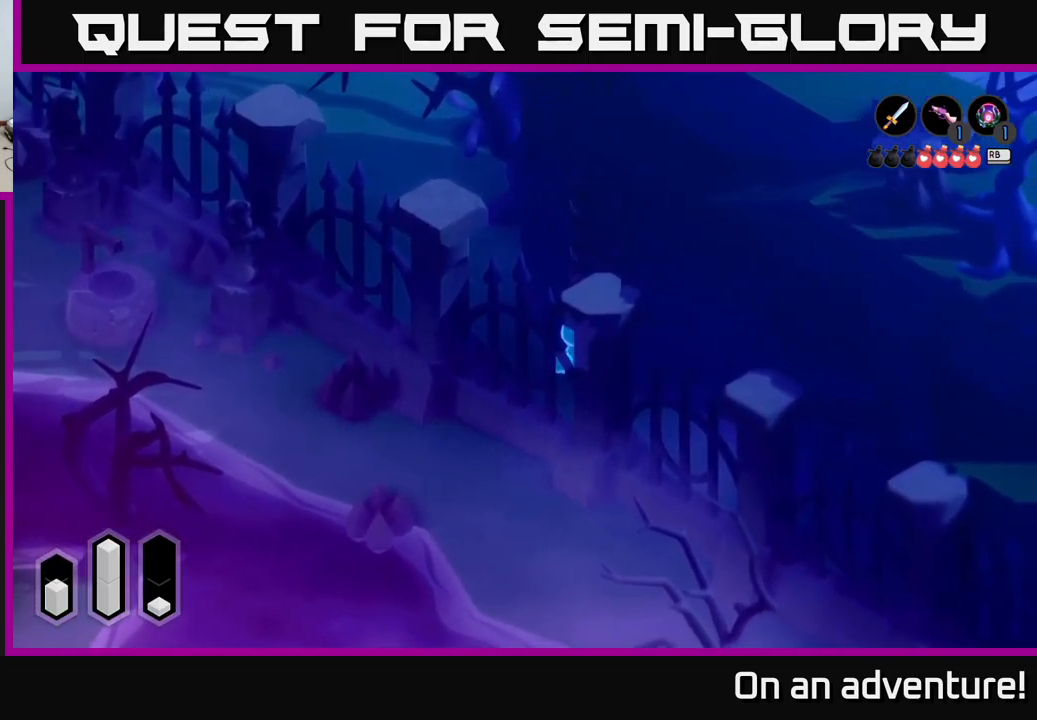
{"buttons": [], "left_stick": "center", "right_stick": "center", "events": [[117, "left_stick", "center"]]}
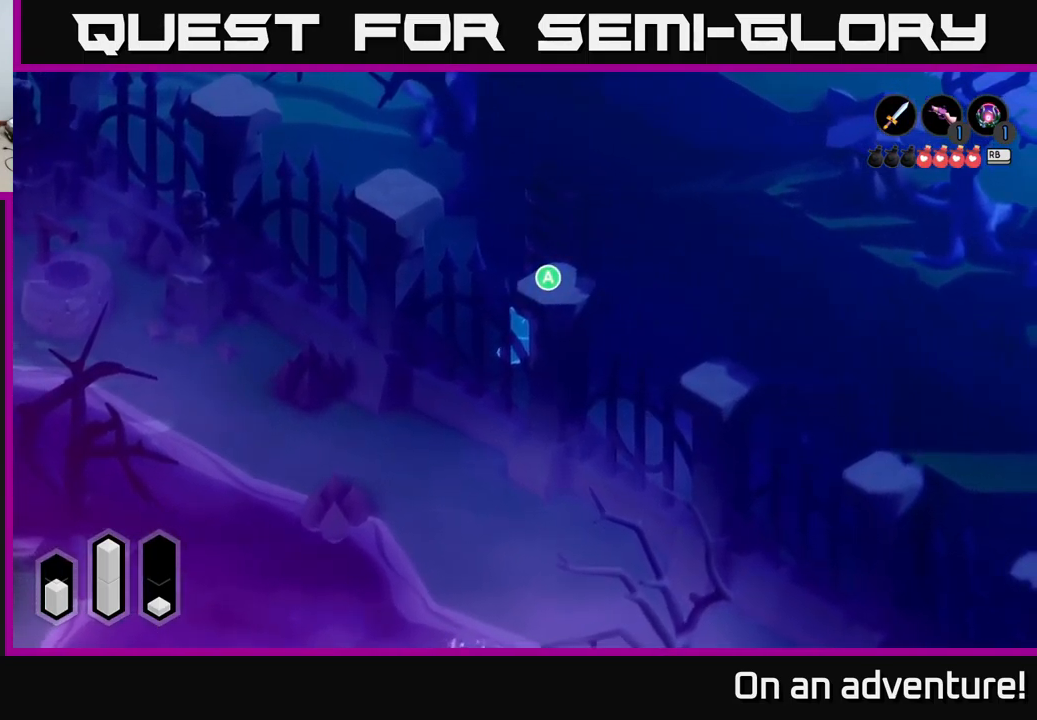
{"buttons": [], "left_stick": "center", "right_stick": "center", "events": [[50, "left_stick", "up"], [267, "left_stick", "center"]]}
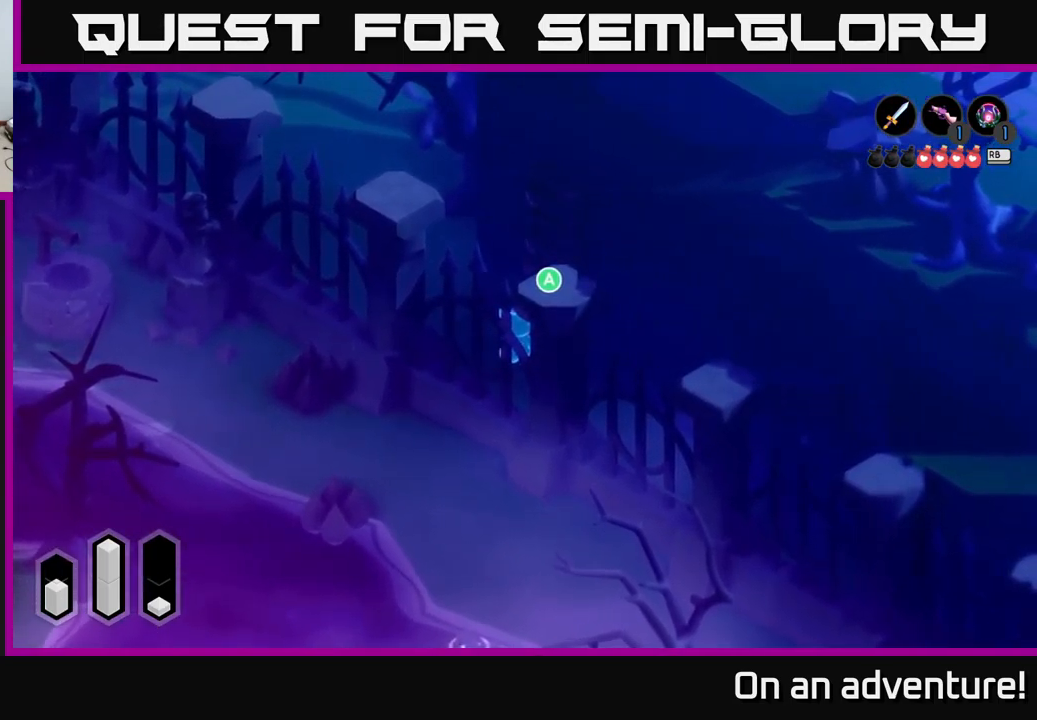
{"buttons": ["A"], "left_stick": "up-left", "right_stick": "center", "events": [[183, "left_stick", "left"], [300, "A", "down"], [467, "left_stick", "up-left"]]}